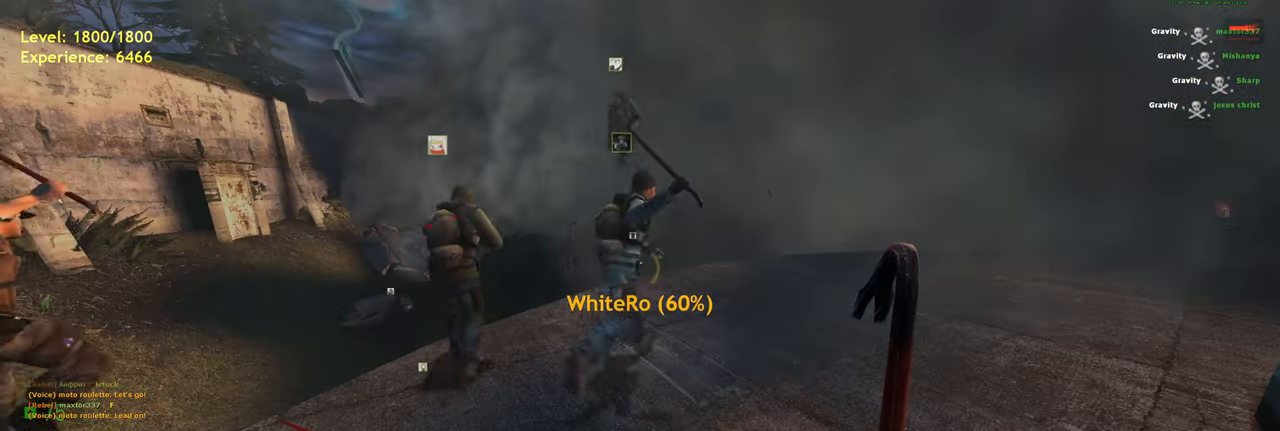
Gameplay with keyboard and mouse; each line is a JSON object with the keys and mouse buttons held at the frame after it. "events" lists presses ("down") and releases ("up") of "a", "ctrl", "d", "e", "f", "q", "r", "s", "shift", "space", "tab", "w", "mouse_left", "mouse_wheel", "mouse_right", "mouse_mb4" and "mouse_mb5" between this image and that frame as [ms after this image, input, new state], when the widget could be followed in between. "mouse_left", "mouse_wheel", "mouse_right", "mouse_mb4", "mouse_mb5" = the "left", "wheel", "right", "mb4", "mb5" buttons of the "mouse" list. No other keys are recorded. "wheel" means that the mouse wheel is clicked or scrolled. Mouse movement is not recorded.
{"keys": [], "mouse": [], "events": [[180, "w", "down"], [420, "w", "up"]]}
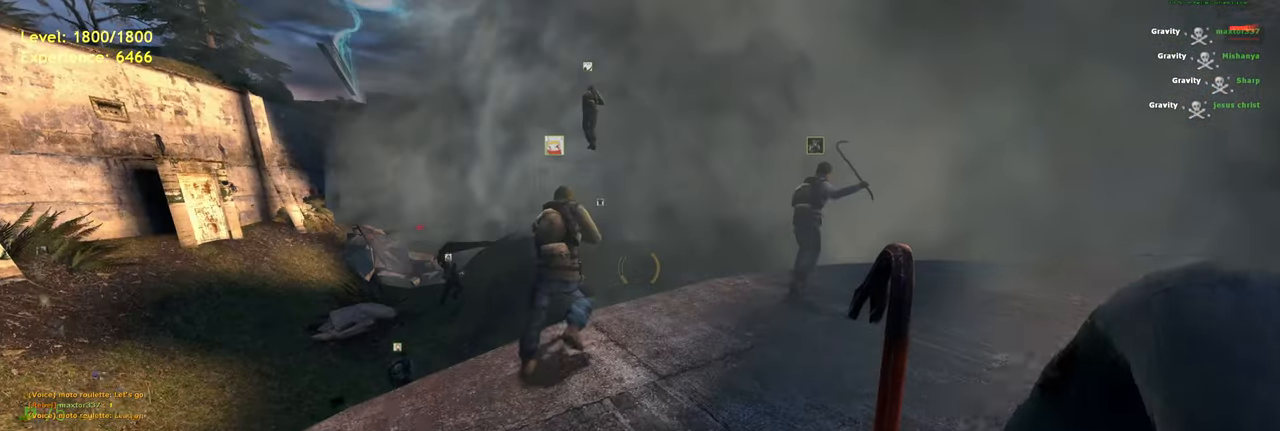
{"keys": [], "mouse": [], "events": []}
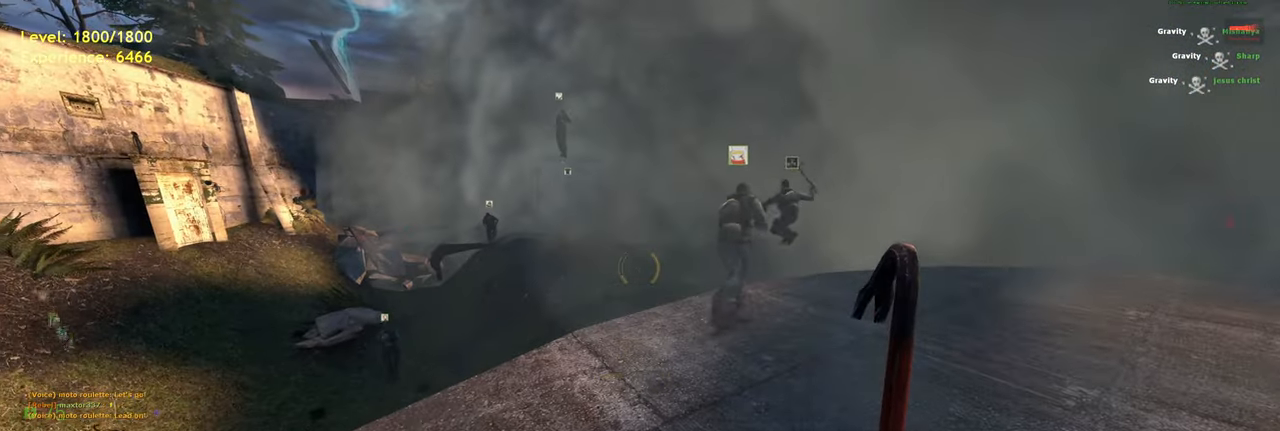
{"keys": [], "mouse": [], "events": []}
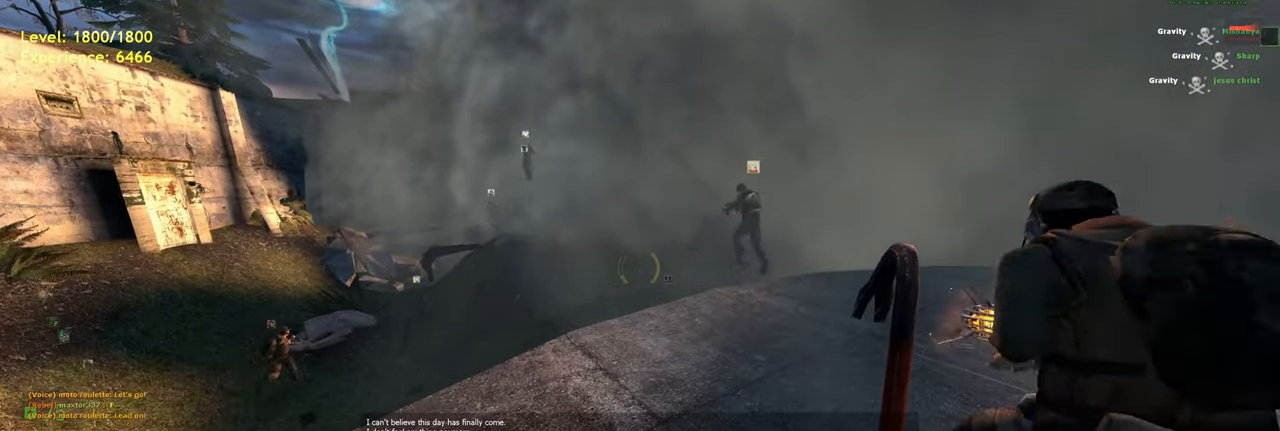
{"keys": [], "mouse": [], "events": []}
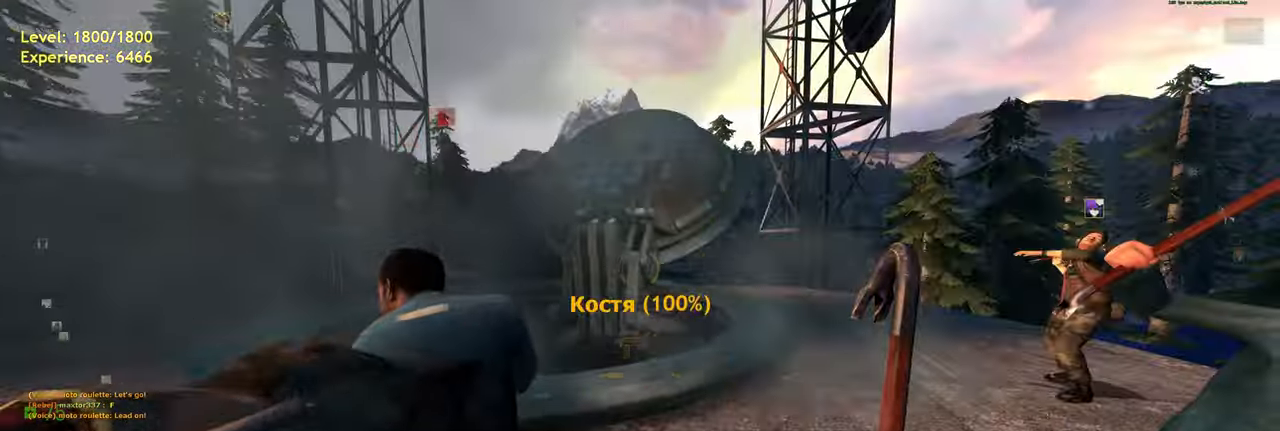
{"keys": [], "mouse": [], "events": [[40, "w", "down"], [100, "d", "down"], [180, "w", "up"], [220, "d", "up"]]}
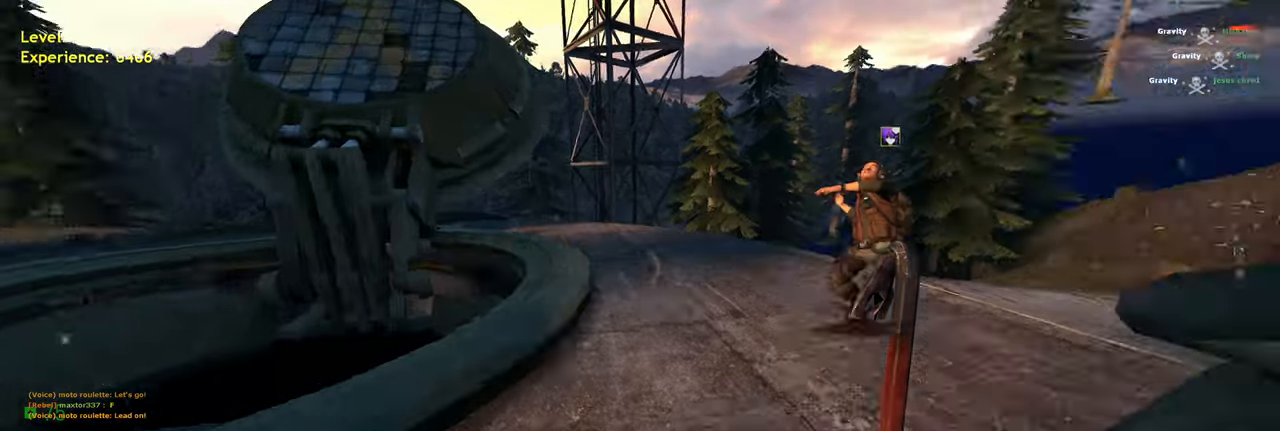
{"keys": [], "mouse": [], "events": [[180, "d", "down"], [280, "d", "up"]]}
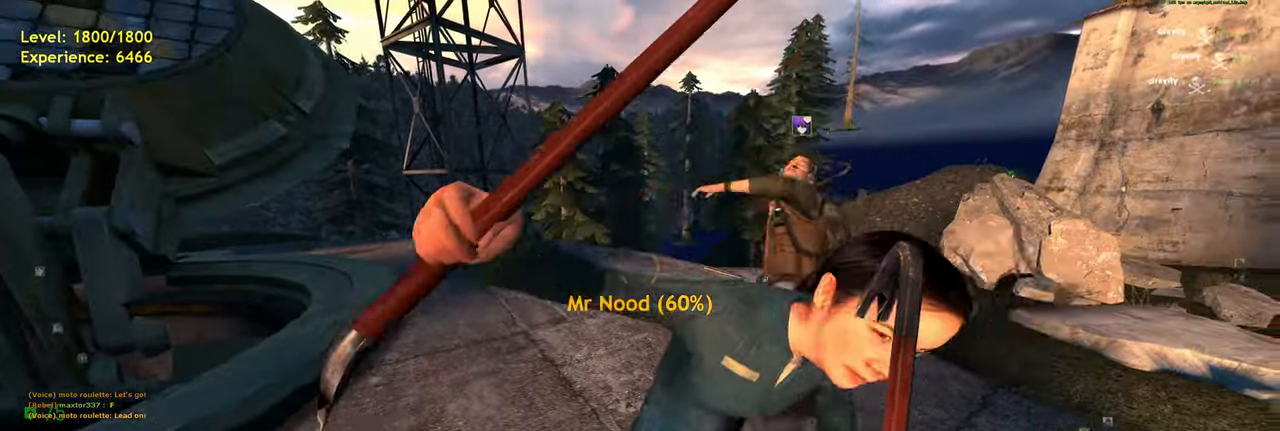
{"keys": ["a"], "mouse": [], "events": [[180, "a", "down"], [220, "w", "down"], [360, "w", "up"]]}
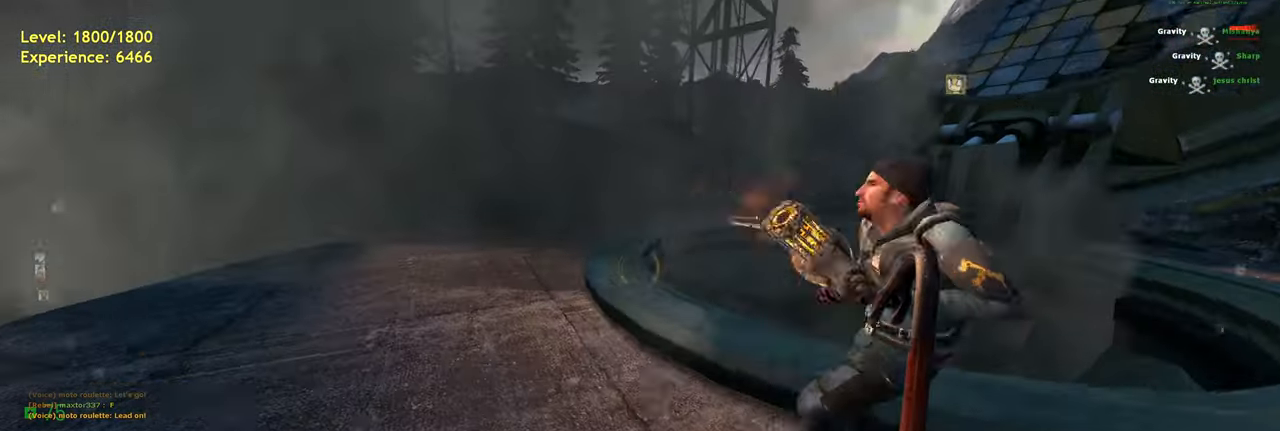
{"keys": ["w"], "mouse": [], "events": [[80, "a", "up"], [400, "w", "down"]]}
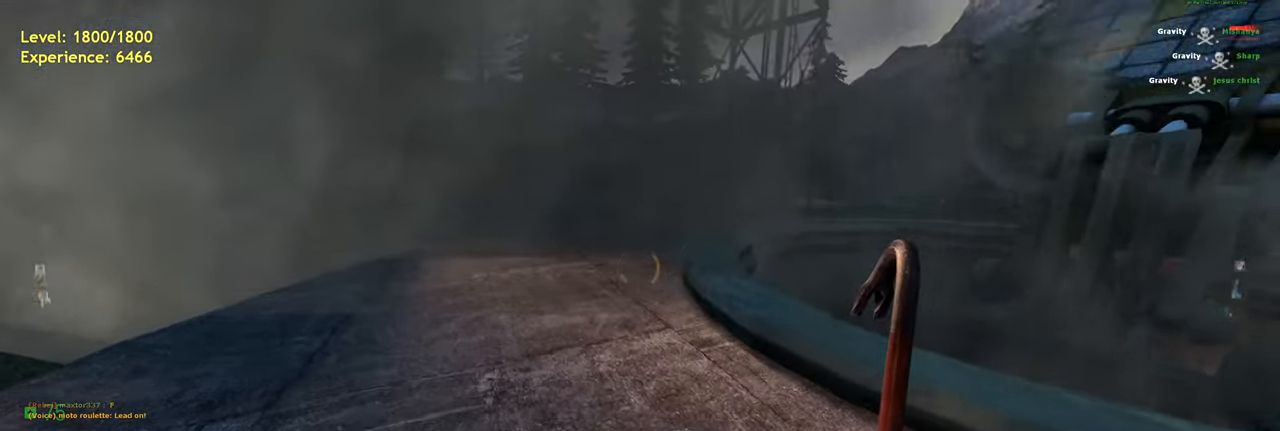
{"keys": [], "mouse": [], "events": [[20, "a", "down"], [100, "w", "up"], [160, "a", "up"], [280, "d", "down"], [400, "d", "up"]]}
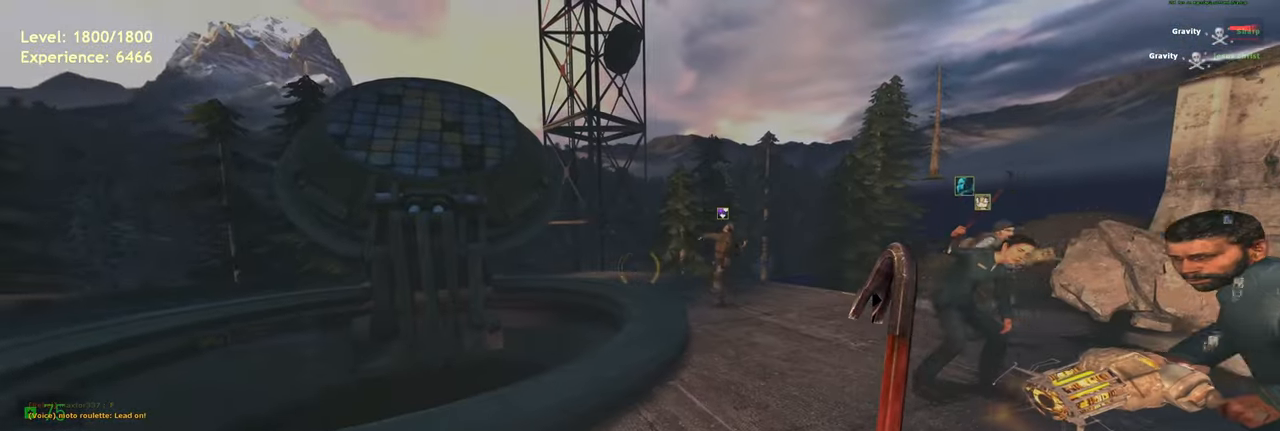
{"keys": [], "mouse": [], "events": [[60, "w", "down"], [180, "d", "down"], [340, "d", "up"], [440, "w", "up"]]}
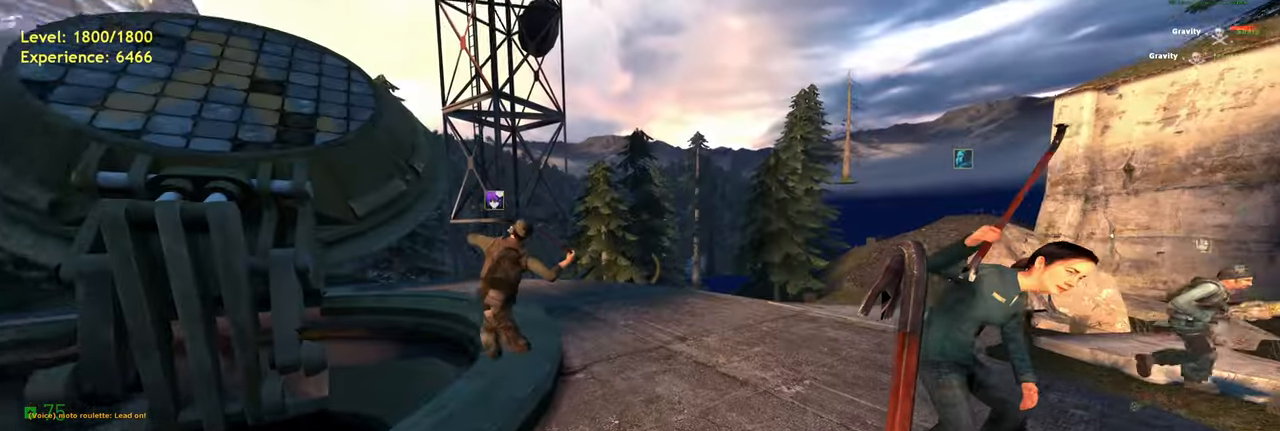
{"keys": ["d"], "mouse": [], "events": [[440, "d", "down"]]}
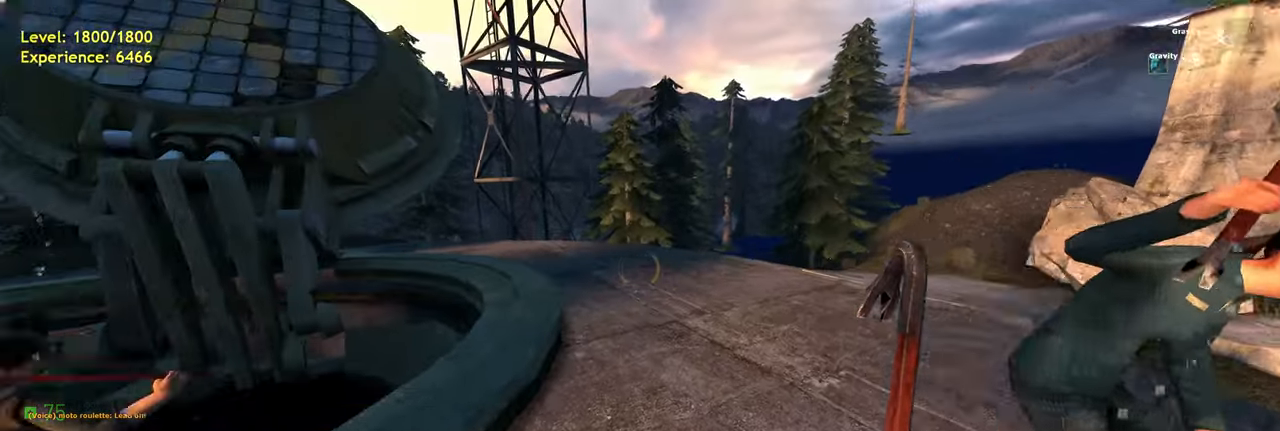
{"keys": [], "mouse": [], "events": [[40, "s", "down"], [80, "d", "up"], [260, "a", "down"], [340, "s", "up"], [440, "a", "up"]]}
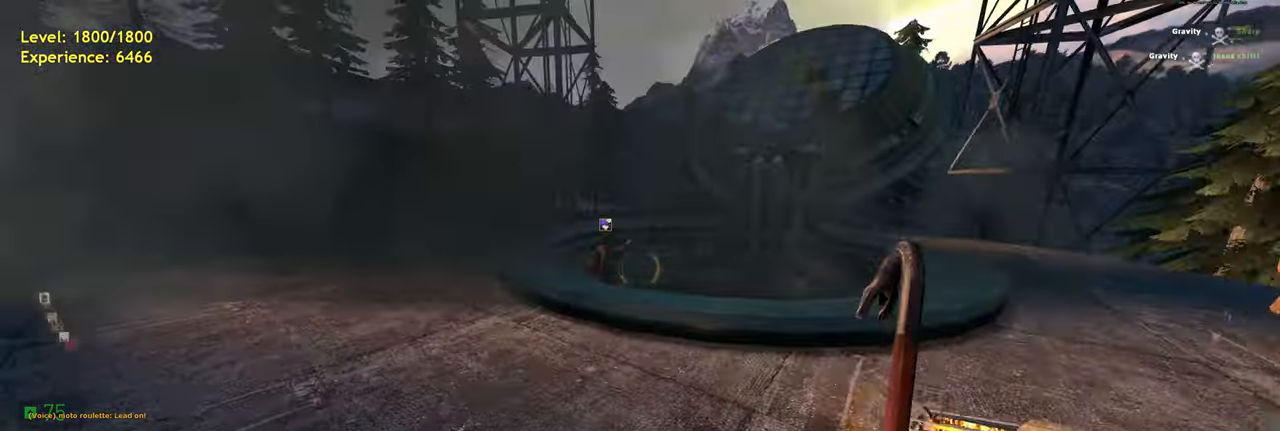
{"keys": ["tab", "w"], "mouse": [], "events": [[140, "tab", "down"], [340, "w", "down"]]}
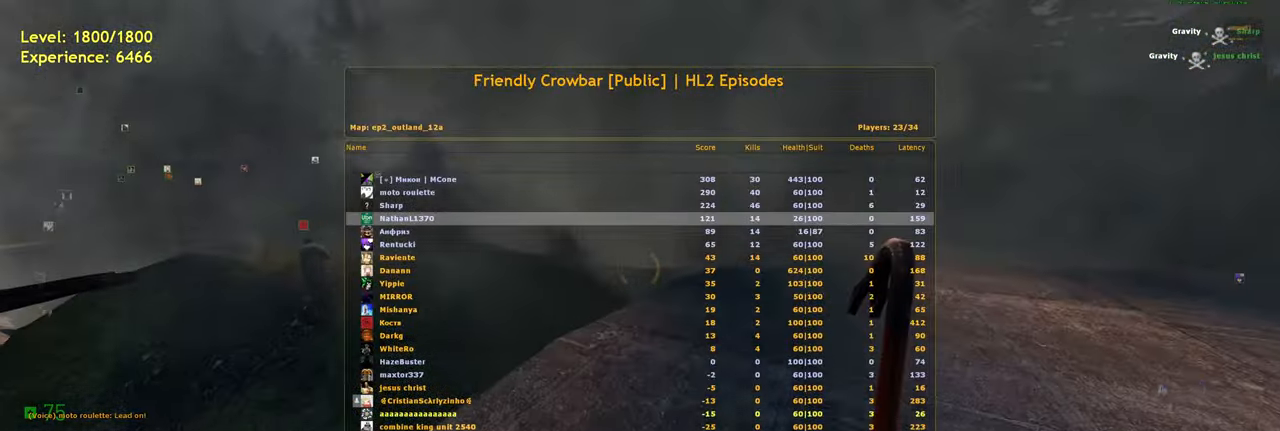
{"keys": ["d", "tab", "w"], "mouse": [], "events": [[40, "d", "down"], [160, "d", "up"], [320, "d", "down"]]}
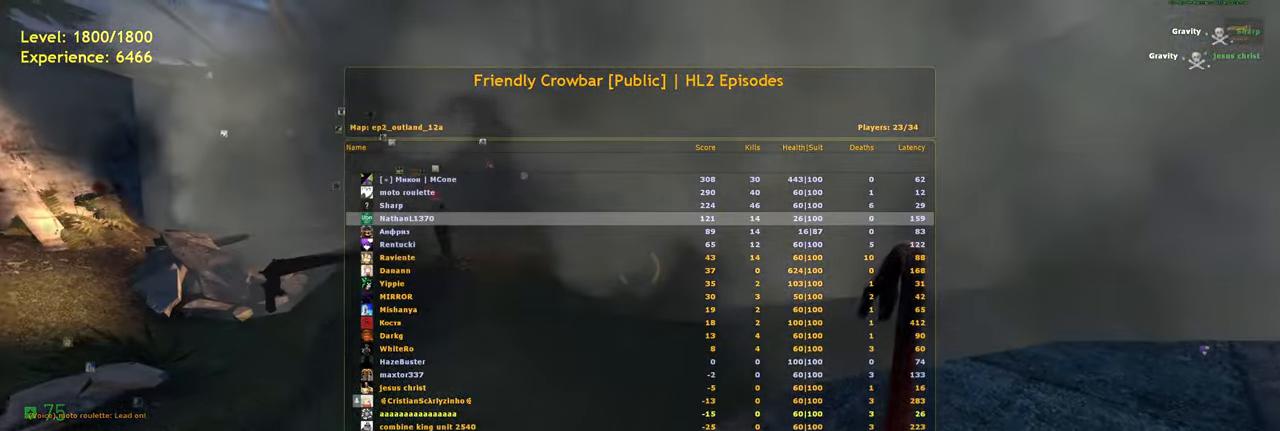
{"keys": [], "mouse": [], "events": [[40, "d", "up"], [80, "w", "up"], [140, "tab", "up"], [300, "s", "down"], [460, "s", "up"]]}
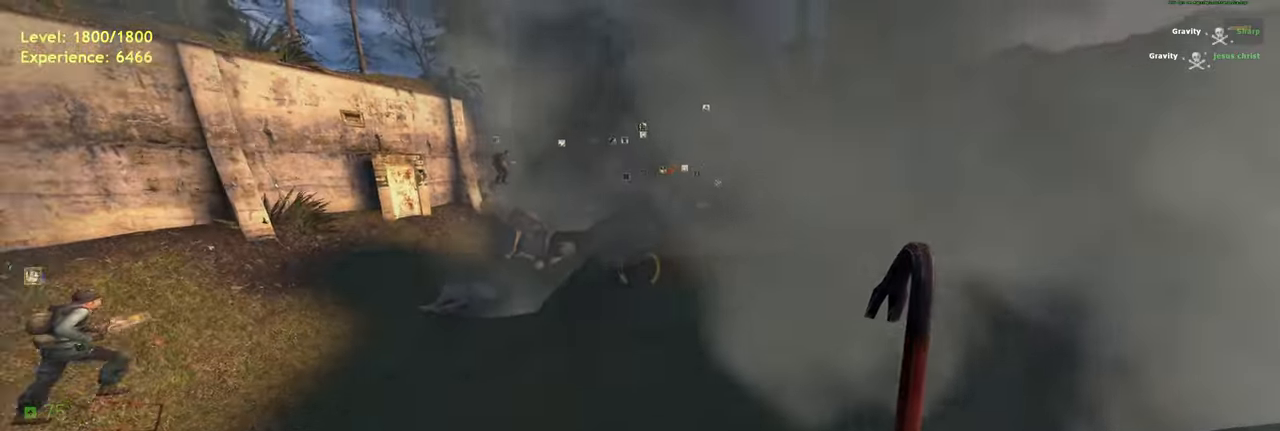
{"keys": ["space"], "mouse": [], "events": [[120, "w", "down"], [220, "shift", "down"], [320, "a", "down"], [440, "space", "down"], [480, "a", "up"], [480, "shift", "up"], [480, "w", "up"]]}
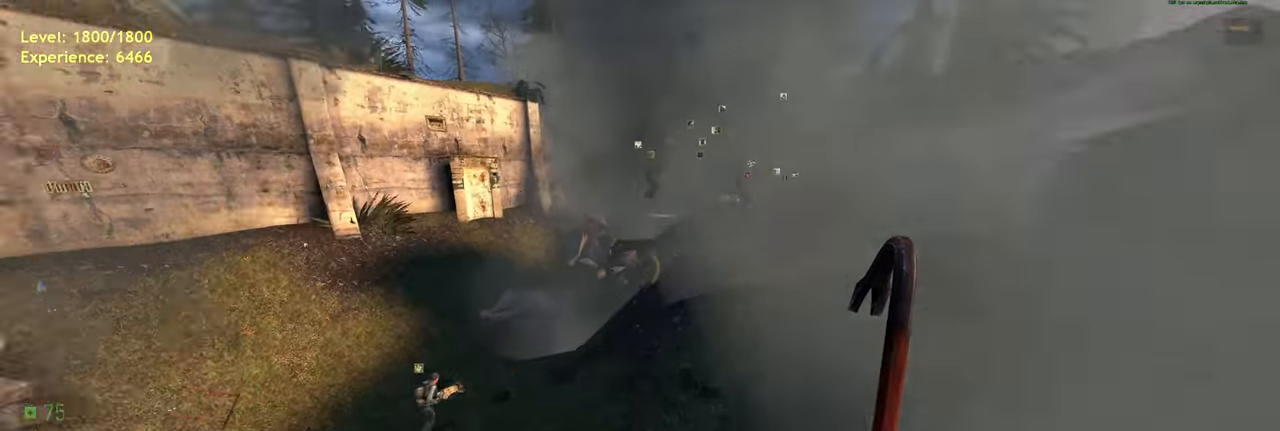
{"keys": ["ctrl", "d", "space"], "mouse": [], "events": [[40, "d", "down"], [280, "ctrl", "down"]]}
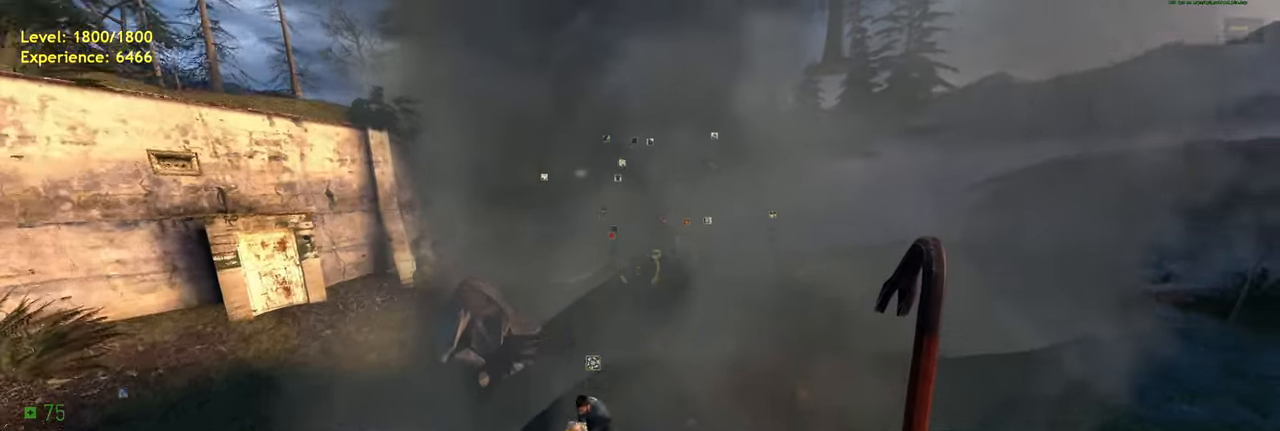
{"keys": ["ctrl", "d", "space"], "mouse": [], "events": []}
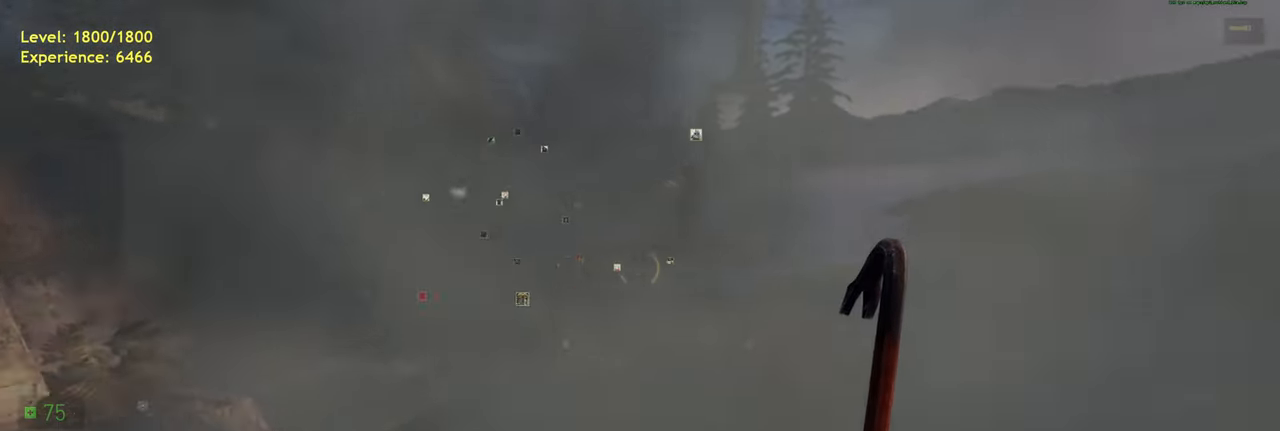
{"keys": ["a", "ctrl", "space"], "mouse": [], "events": [[380, "a", "down"], [420, "d", "up"]]}
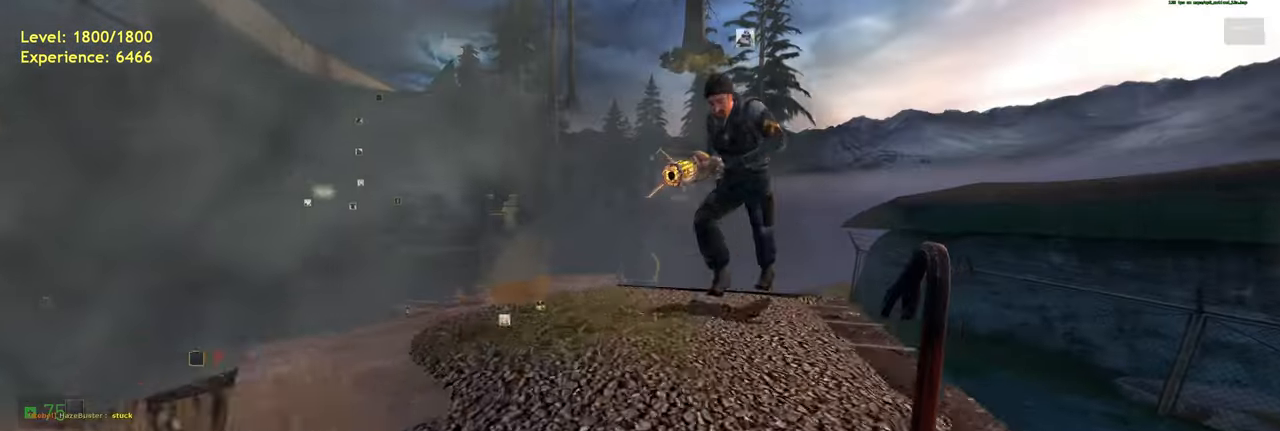
{"keys": [], "mouse": [], "events": [[20, "a", "up"], [120, "ctrl", "up"], [140, "space", "up"], [240, "s", "down"], [380, "s", "up"]]}
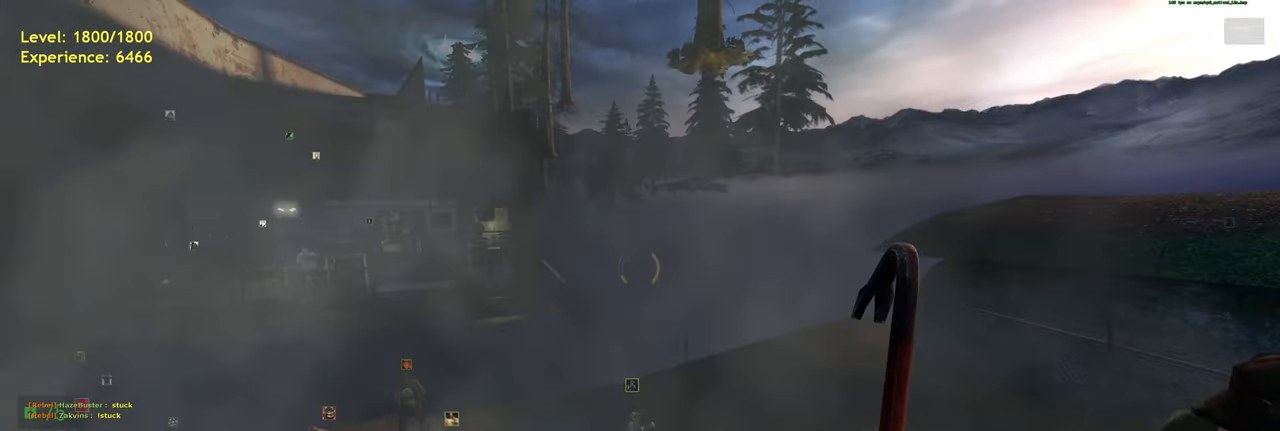
{"keys": [], "mouse": [], "events": [[140, "s", "down"], [200, "s", "up"]]}
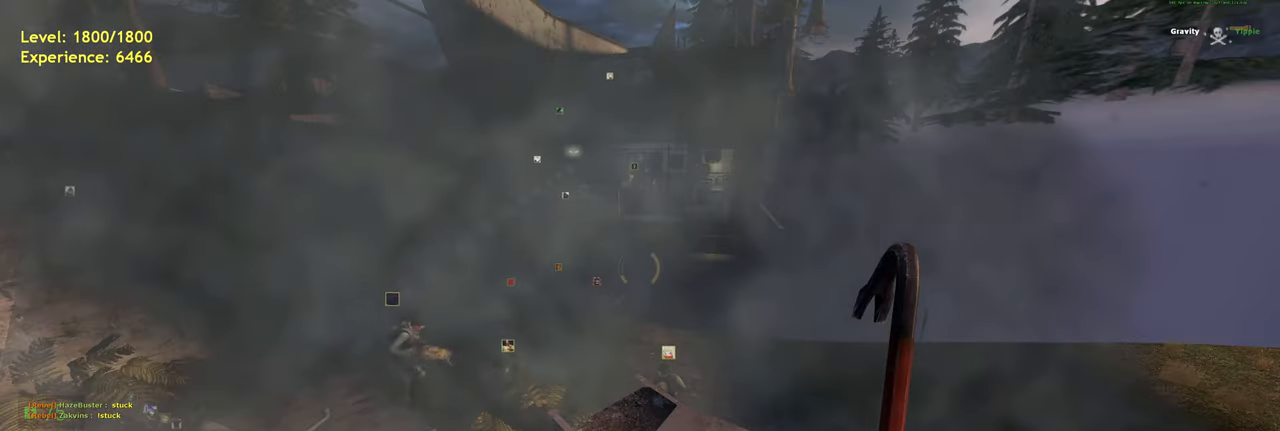
{"keys": [], "mouse": [], "events": [[200, "w", "down"], [260, "w", "up"]]}
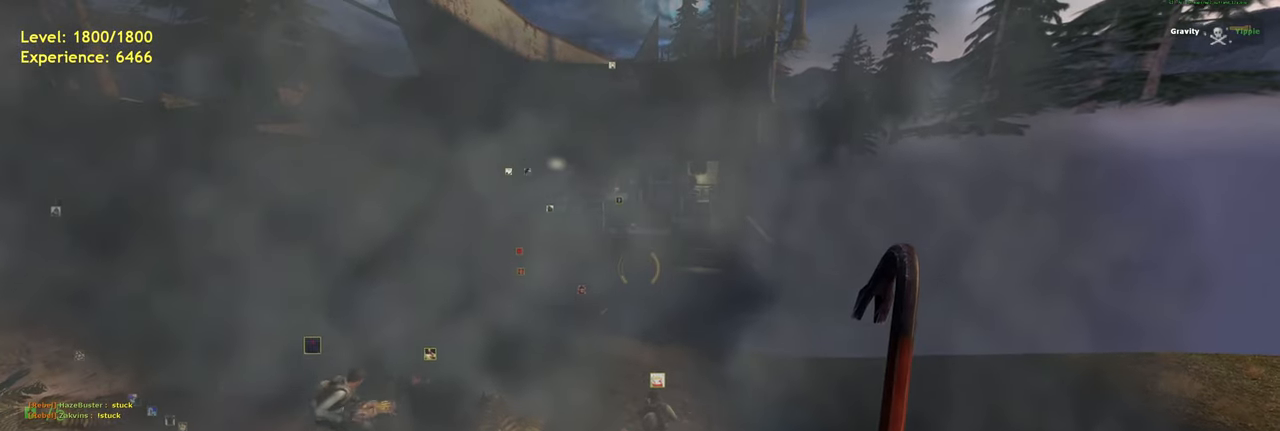
{"keys": [], "mouse": [], "events": []}
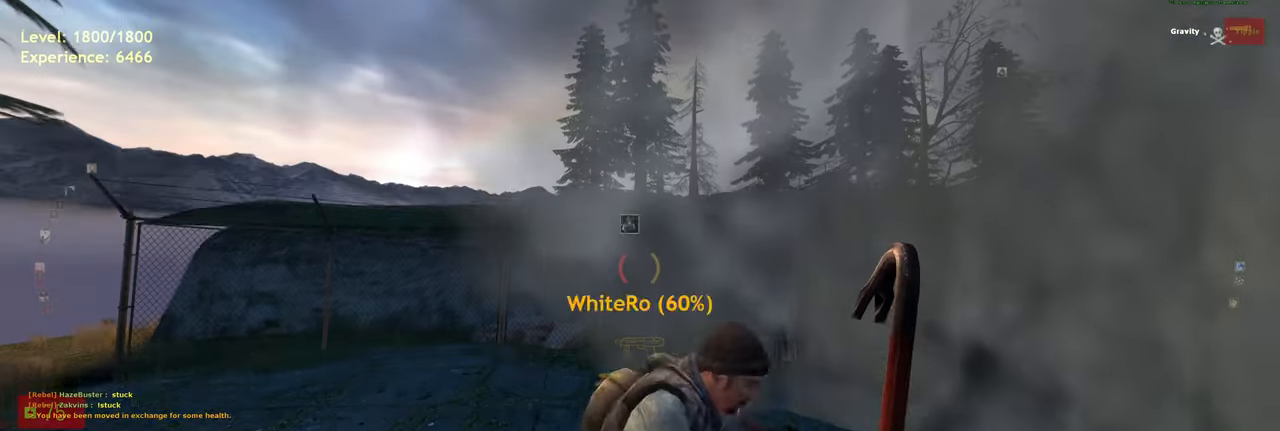
{"keys": [], "mouse": [], "events": []}
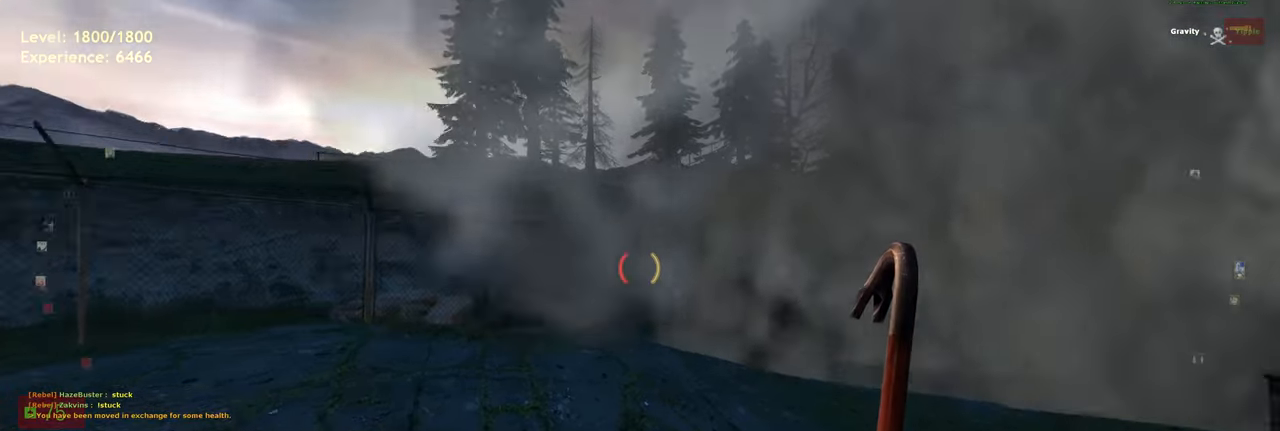
{"keys": ["w"], "mouse": [], "events": [[40, "w", "down"], [180, "d", "down"], [280, "d", "up"], [300, "a", "down"], [340, "w", "up"], [480, "w", "down"], [500, "a", "up"]]}
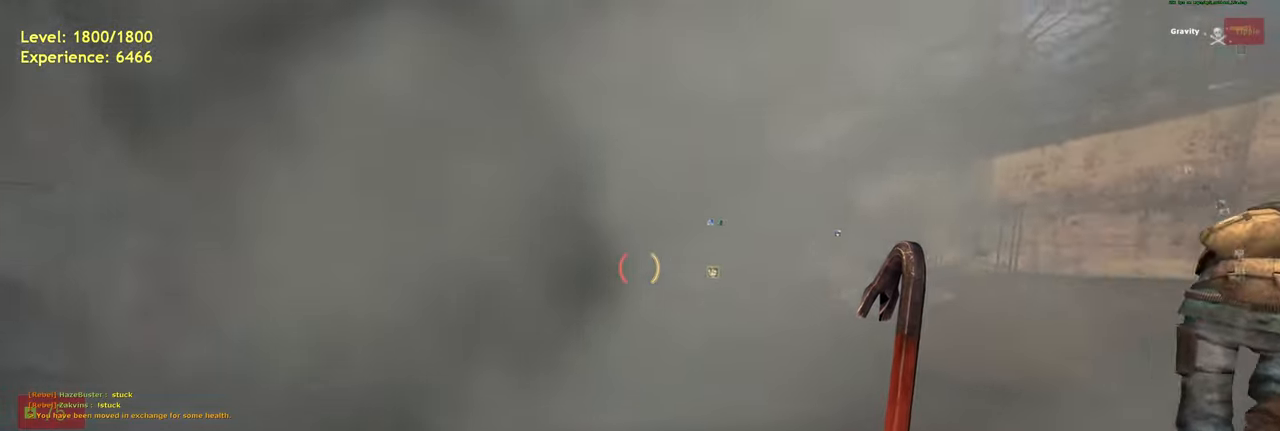
{"keys": [], "mouse": [], "events": [[260, "d", "down"], [300, "w", "up"], [380, "d", "up"]]}
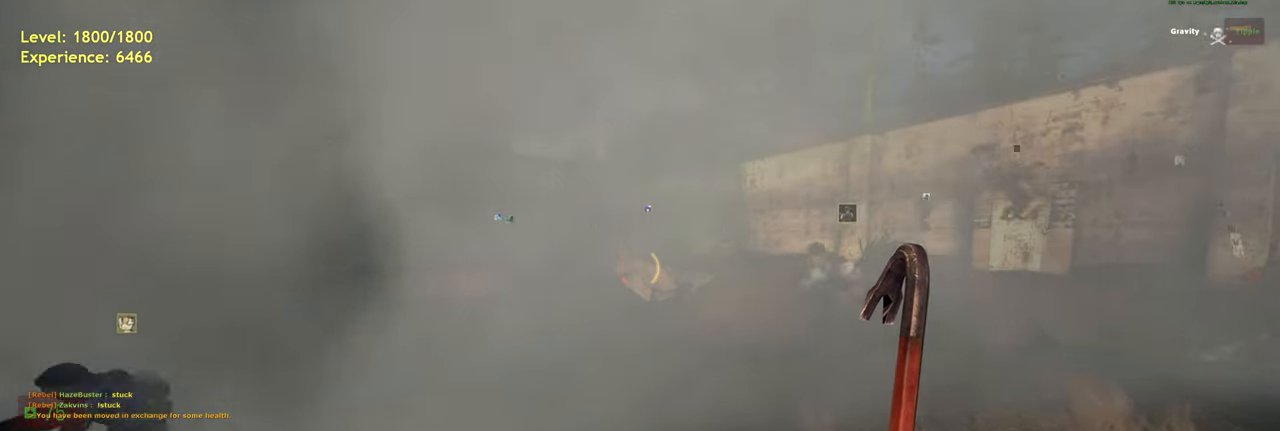
{"keys": ["d", "w"], "mouse": [], "events": [[20, "w", "down"], [400, "d", "down"]]}
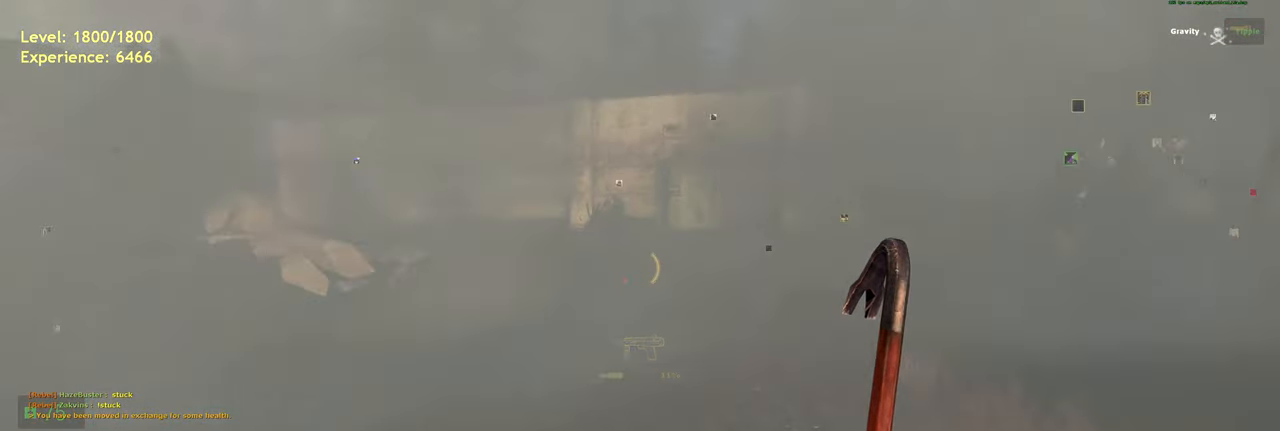
{"keys": ["d"], "mouse": [], "events": [[300, "w", "up"]]}
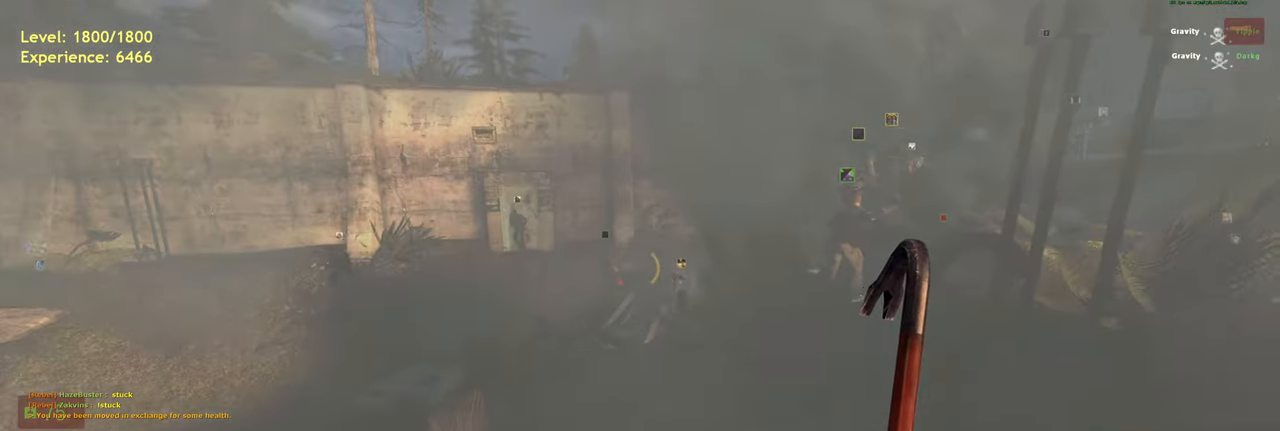
{"keys": [], "mouse": [], "events": [[80, "w", "down"], [100, "d", "up"], [200, "w", "up"]]}
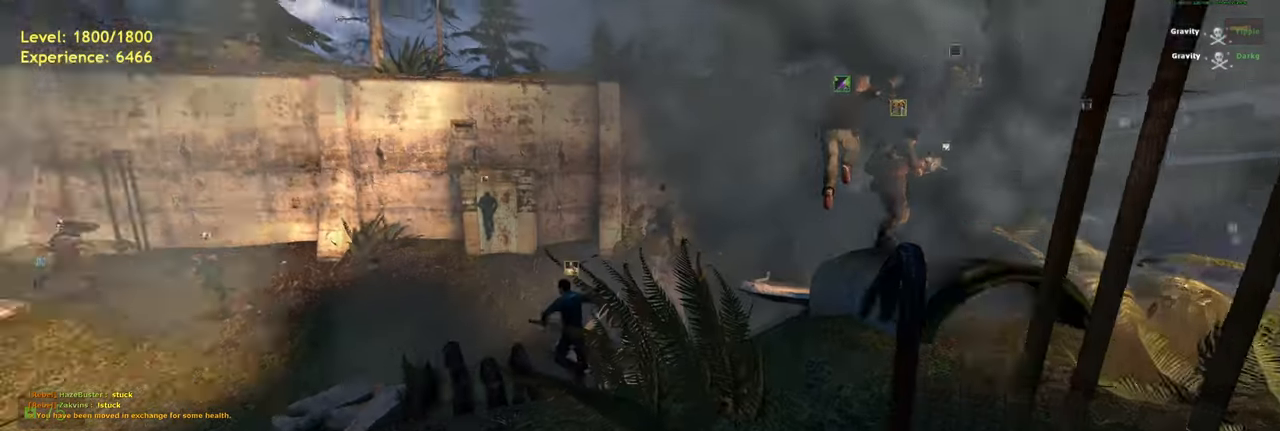
{"keys": [], "mouse": [], "events": [[160, "w", "down"], [300, "w", "up"]]}
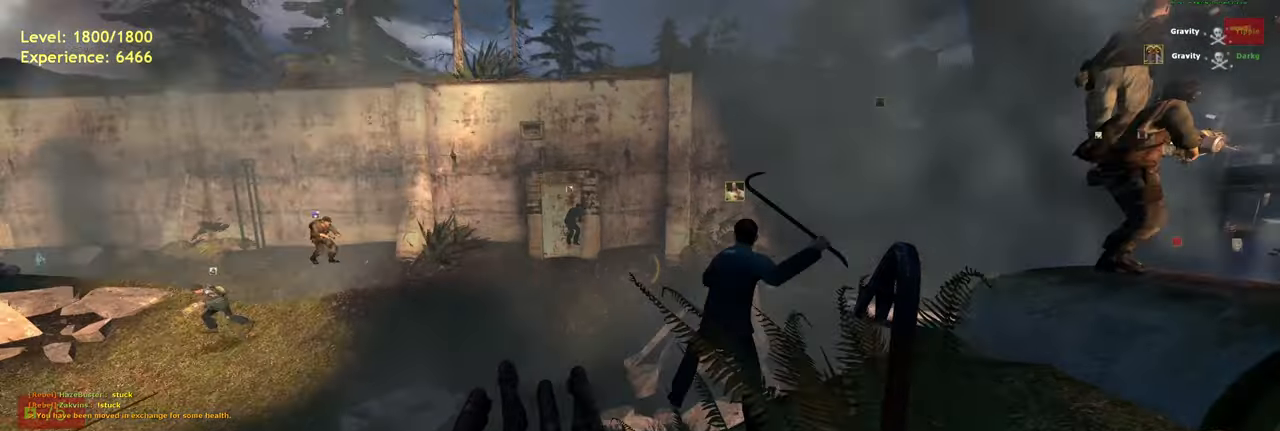
{"keys": ["tab", "w"], "mouse": [], "events": [[160, "tab", "down"], [320, "d", "down"], [380, "w", "down"], [500, "d", "up"]]}